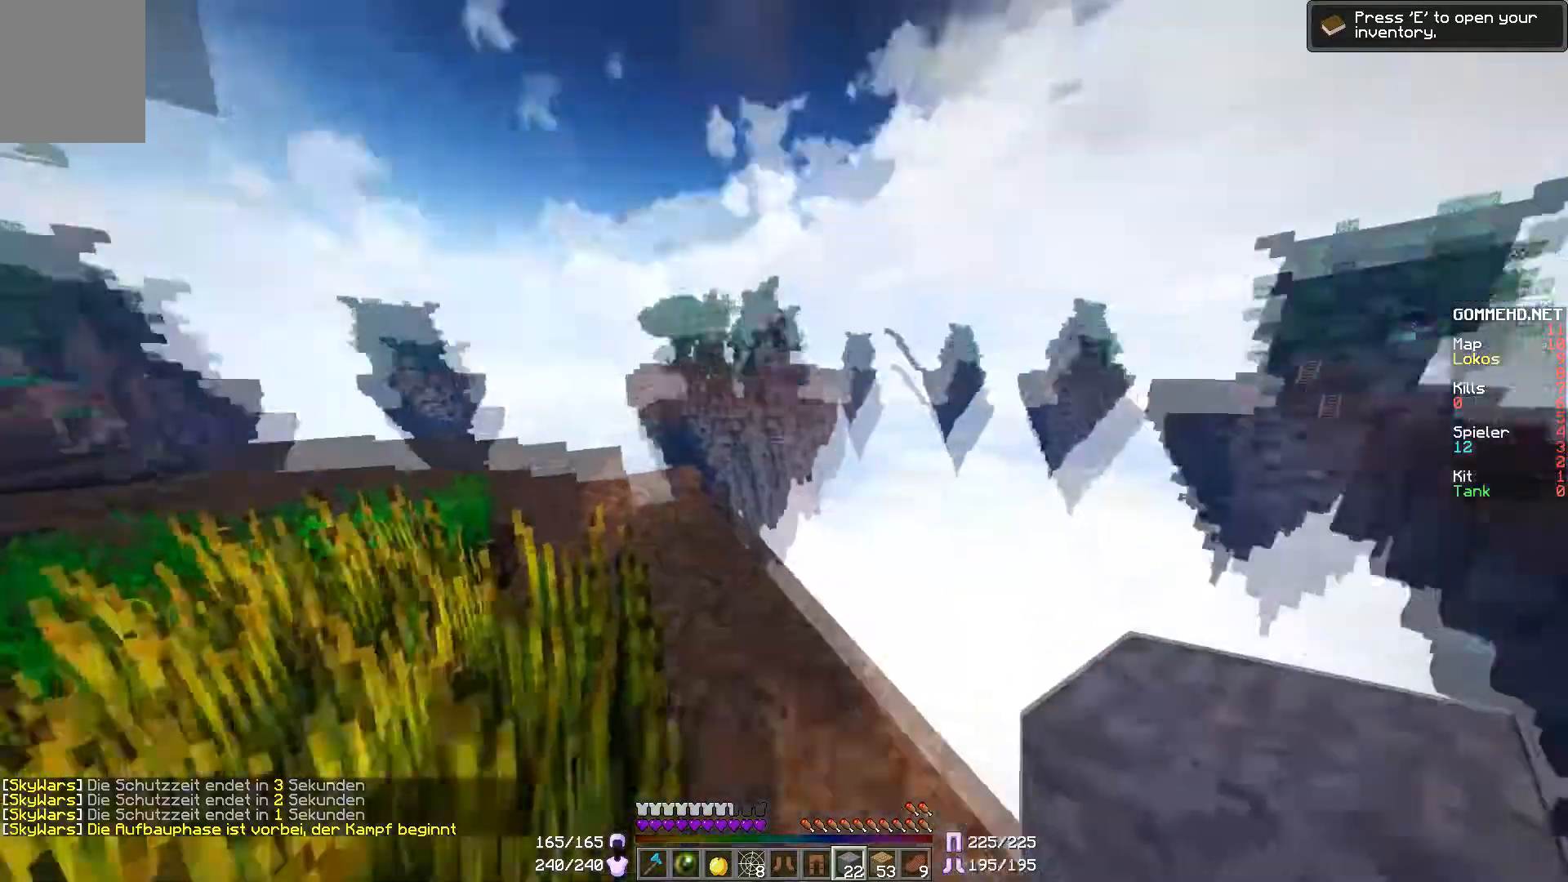
Gameplay with keyboard and mouse; each line is a JSON object with the keys and mouse buttons held at the frame after it. "events" lists presses ("down") and releases ("up") of "a", "d", "s", "w", "mouse_left" and "mouse_right" between this image and that frame as [ms after this image, input, new state], when the widget could be followed in between. "mouse_left", "mouse_right" = the "left", "right" buttons of the "mouse" list. No other keys are recorded. Fast repeated clicks can show as one long hold. Mouse movement is not recorded.
{"keys": [], "mouse": [], "events": [[183, "d", "down"], [434, "d", "up"], [434, "w", "up"]]}
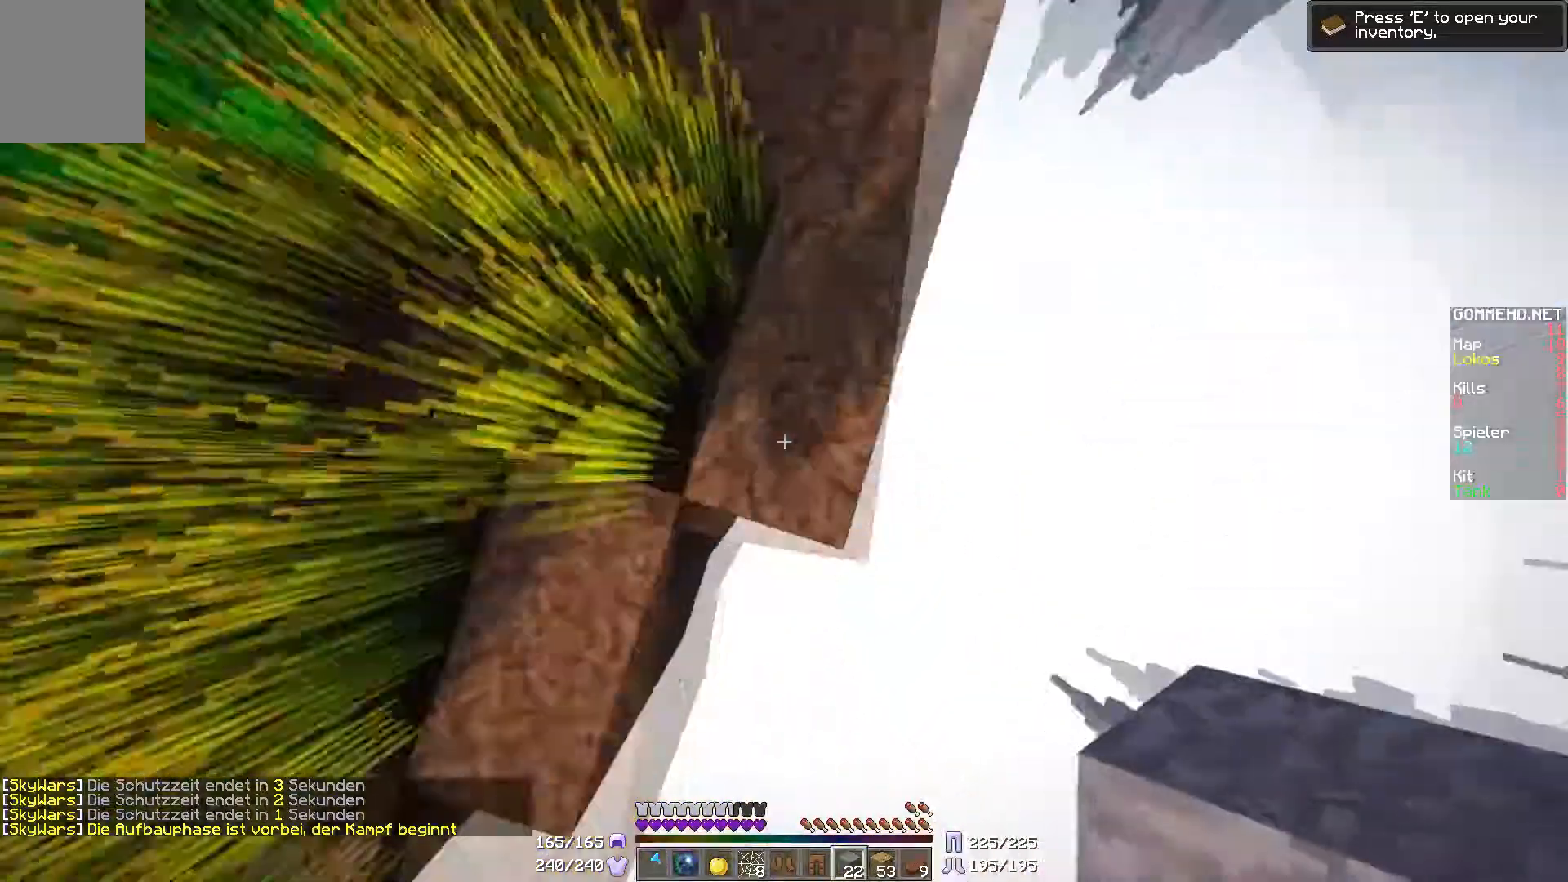
{"keys": [], "mouse": [], "events": [[234, "mouse_right", "down"], [284, "mouse_right", "up"]]}
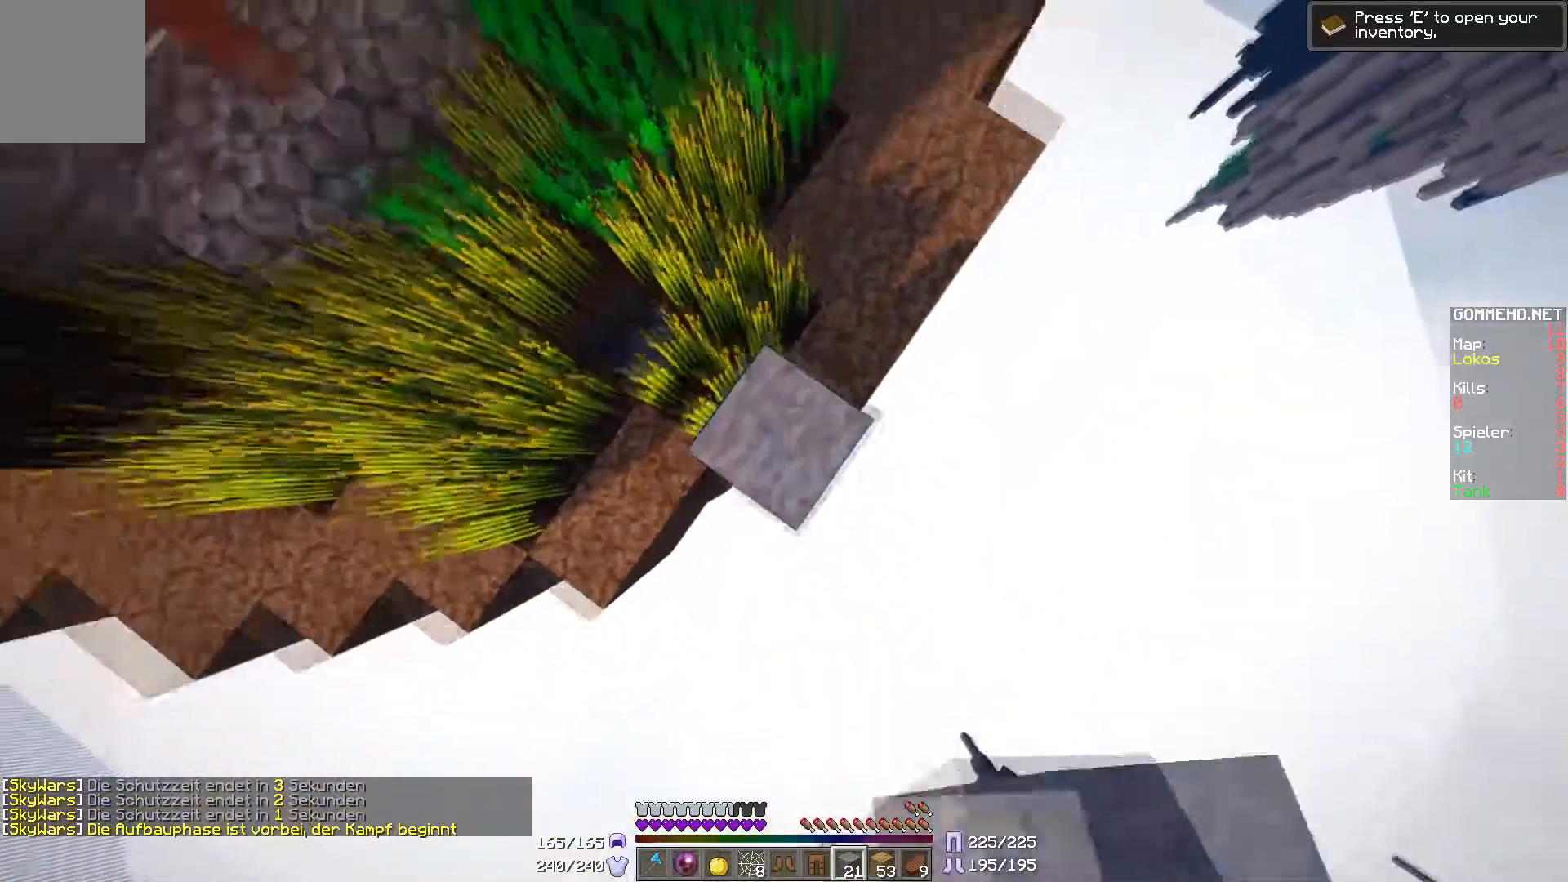
{"keys": ["d", "s"], "mouse": [], "events": [[183, "mouse_right", "down"], [233, "mouse_right", "up"], [384, "d", "down"], [484, "s", "down"]]}
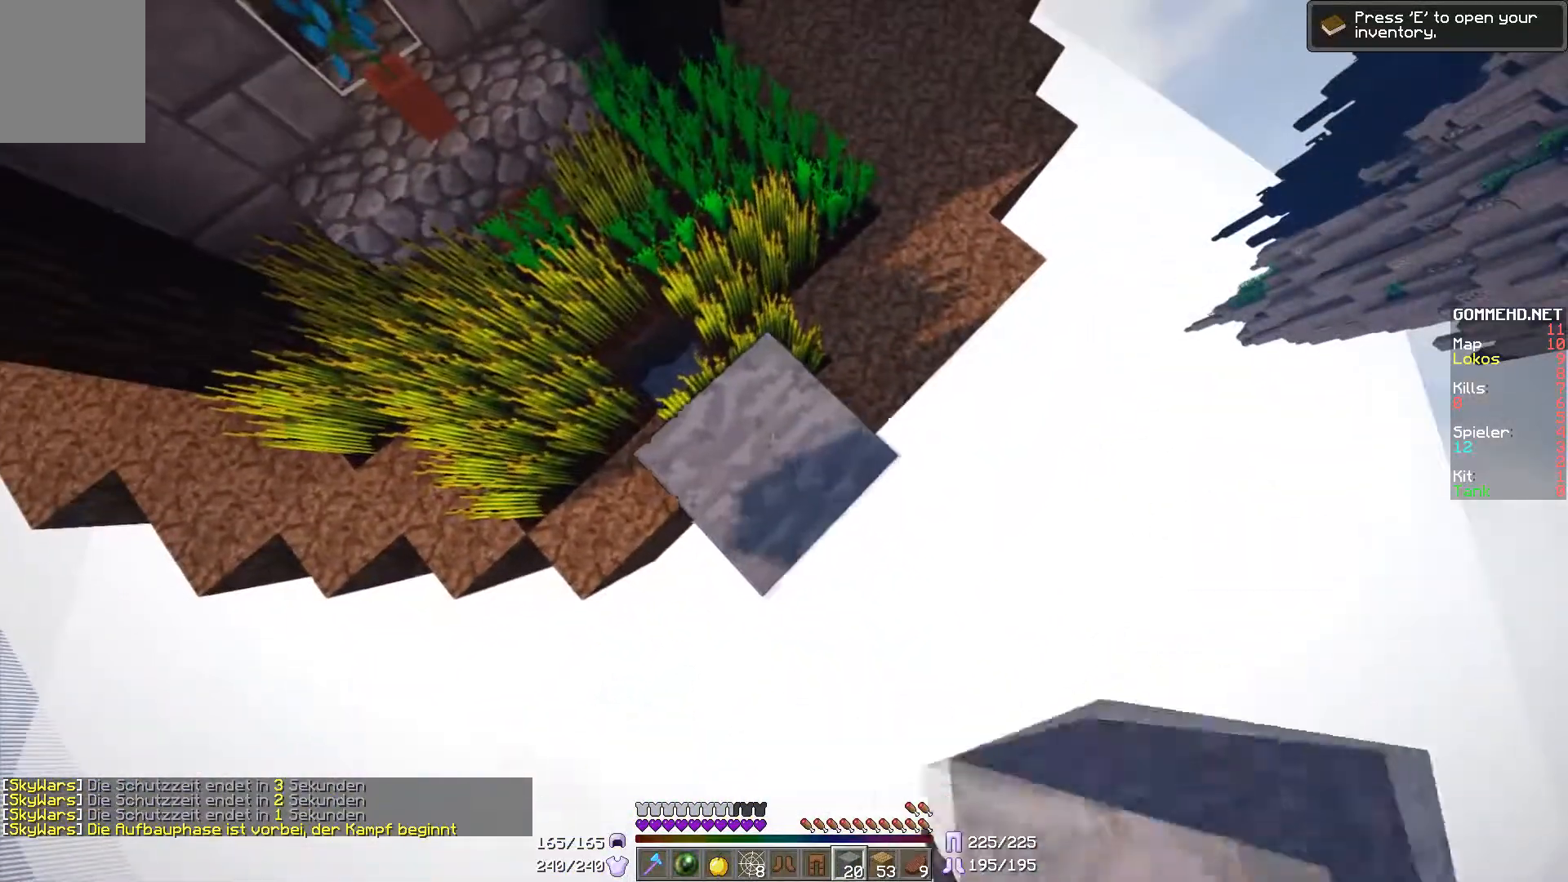
{"keys": ["d"], "mouse": [], "events": [[284, "d", "up"], [284, "s", "up"], [484, "d", "down"]]}
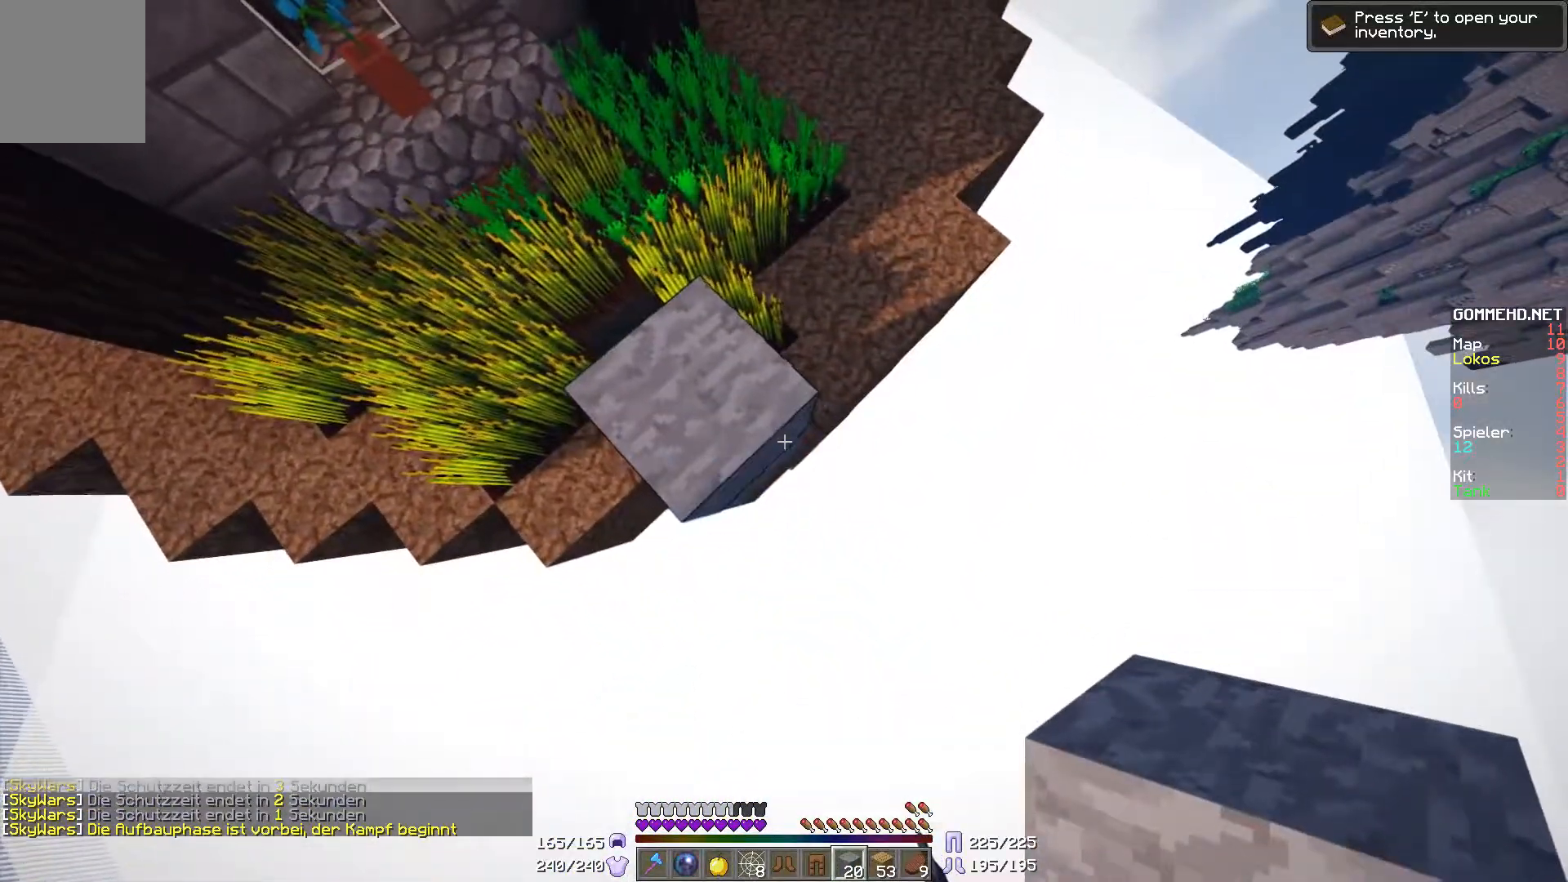
{"keys": ["d", "s"], "mouse": [], "events": [[33, "s", "down"], [100, "mouse_right", "down"], [133, "mouse_right", "up"], [334, "mouse_right", "down"], [434, "mouse_right", "up"]]}
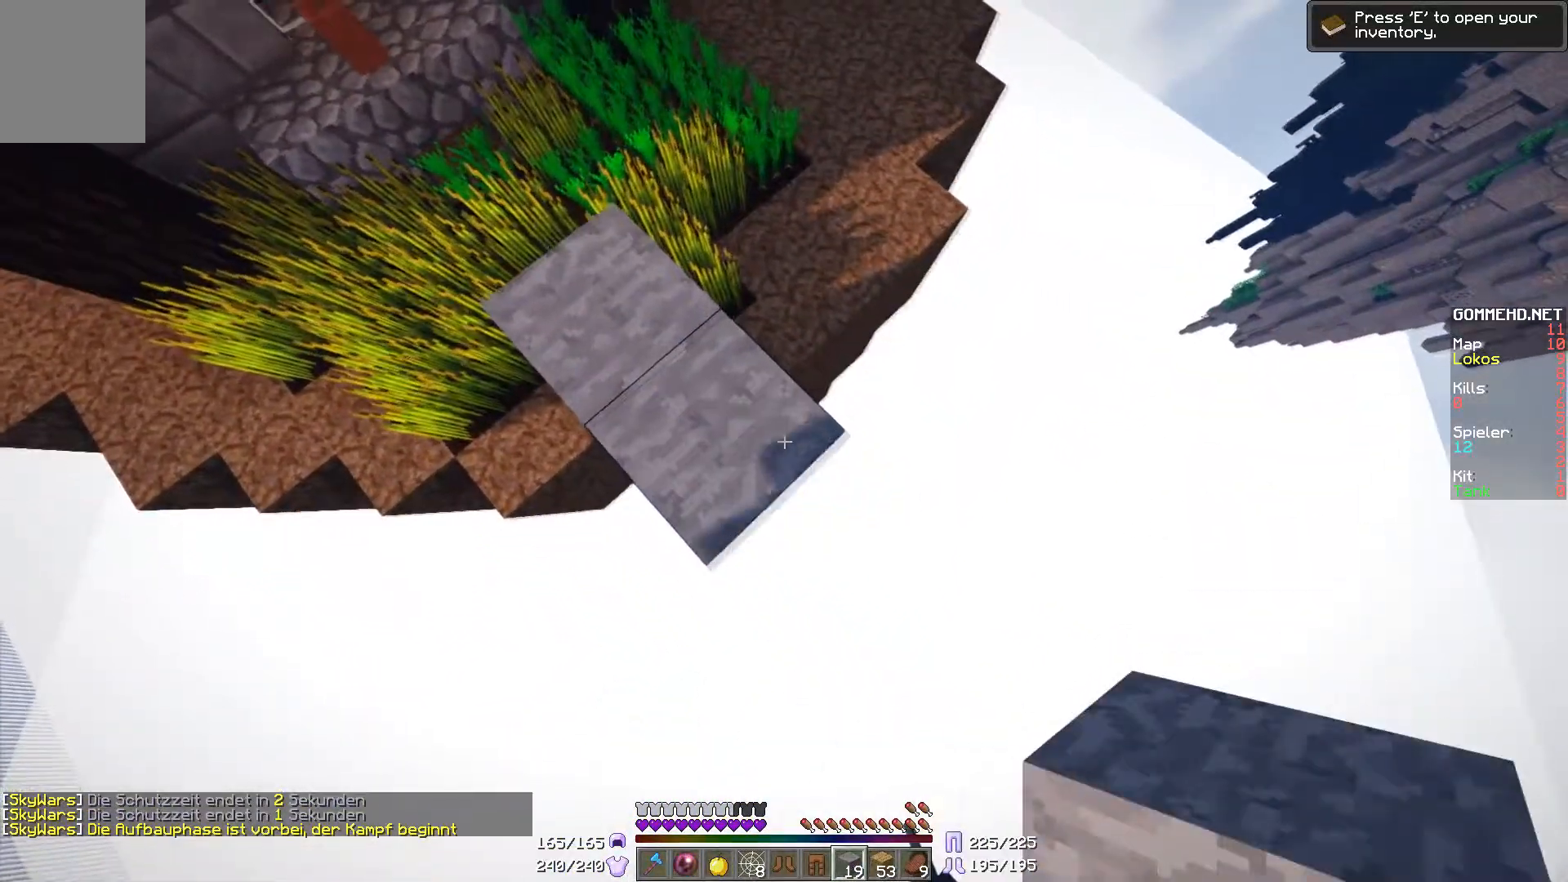
{"keys": ["d", "s"], "mouse": ["right"], "events": [[84, "a", "down"], [84, "mouse_right", "down"], [184, "a", "up"], [184, "mouse_right", "up"], [284, "mouse_right", "down"], [384, "mouse_right", "up"], [484, "mouse_right", "down"]]}
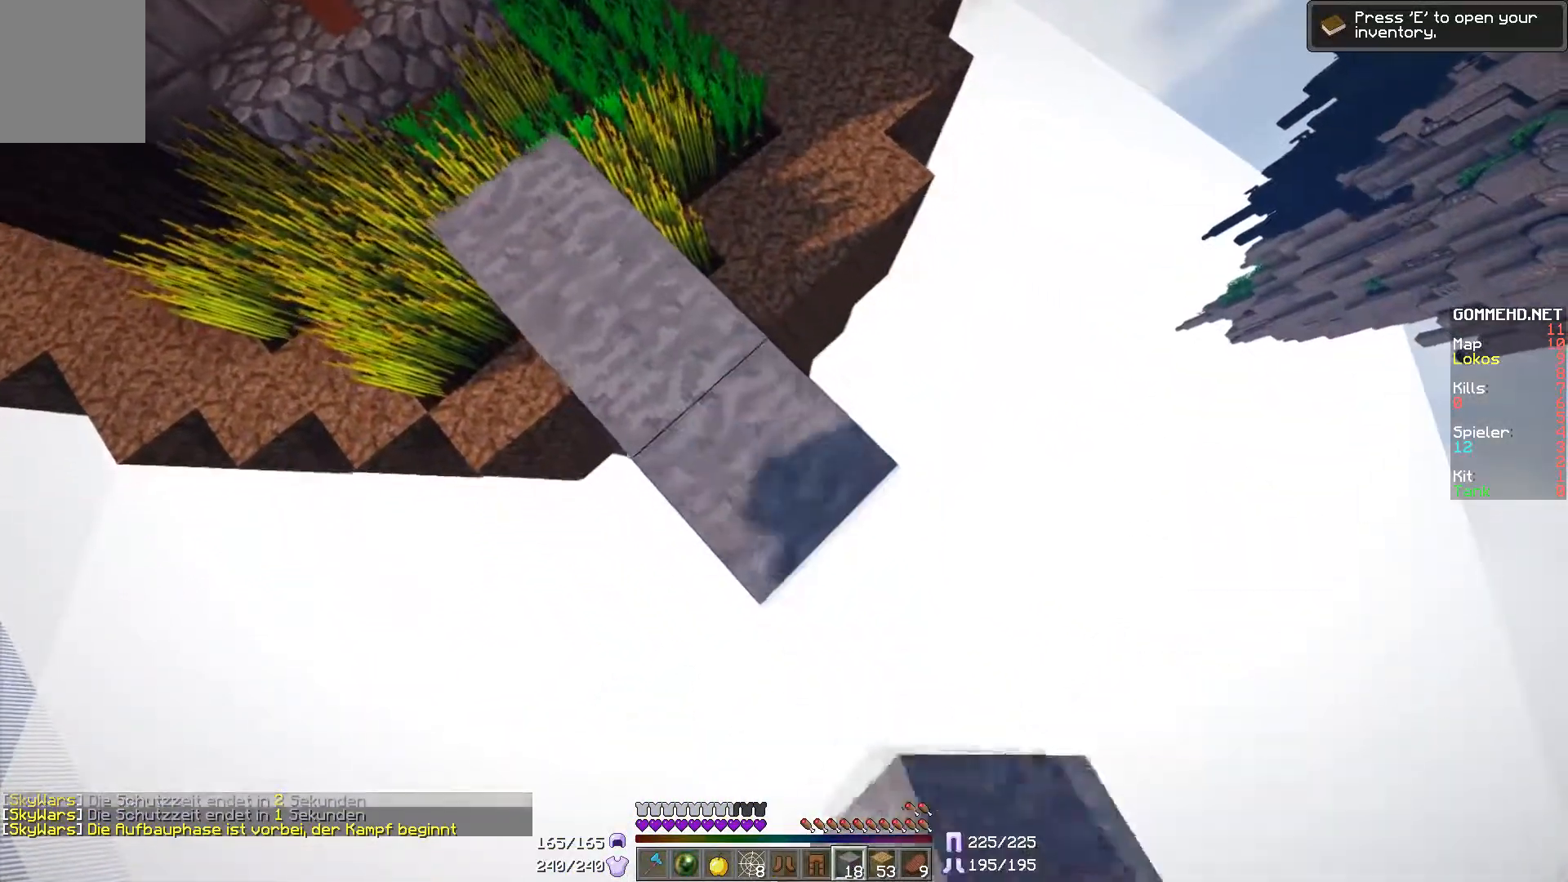
{"keys": ["d", "s"], "mouse": ["right"], "events": [[83, "mouse_right", "up"], [283, "mouse_right", "down"], [417, "mouse_right", "up"], [484, "mouse_right", "down"]]}
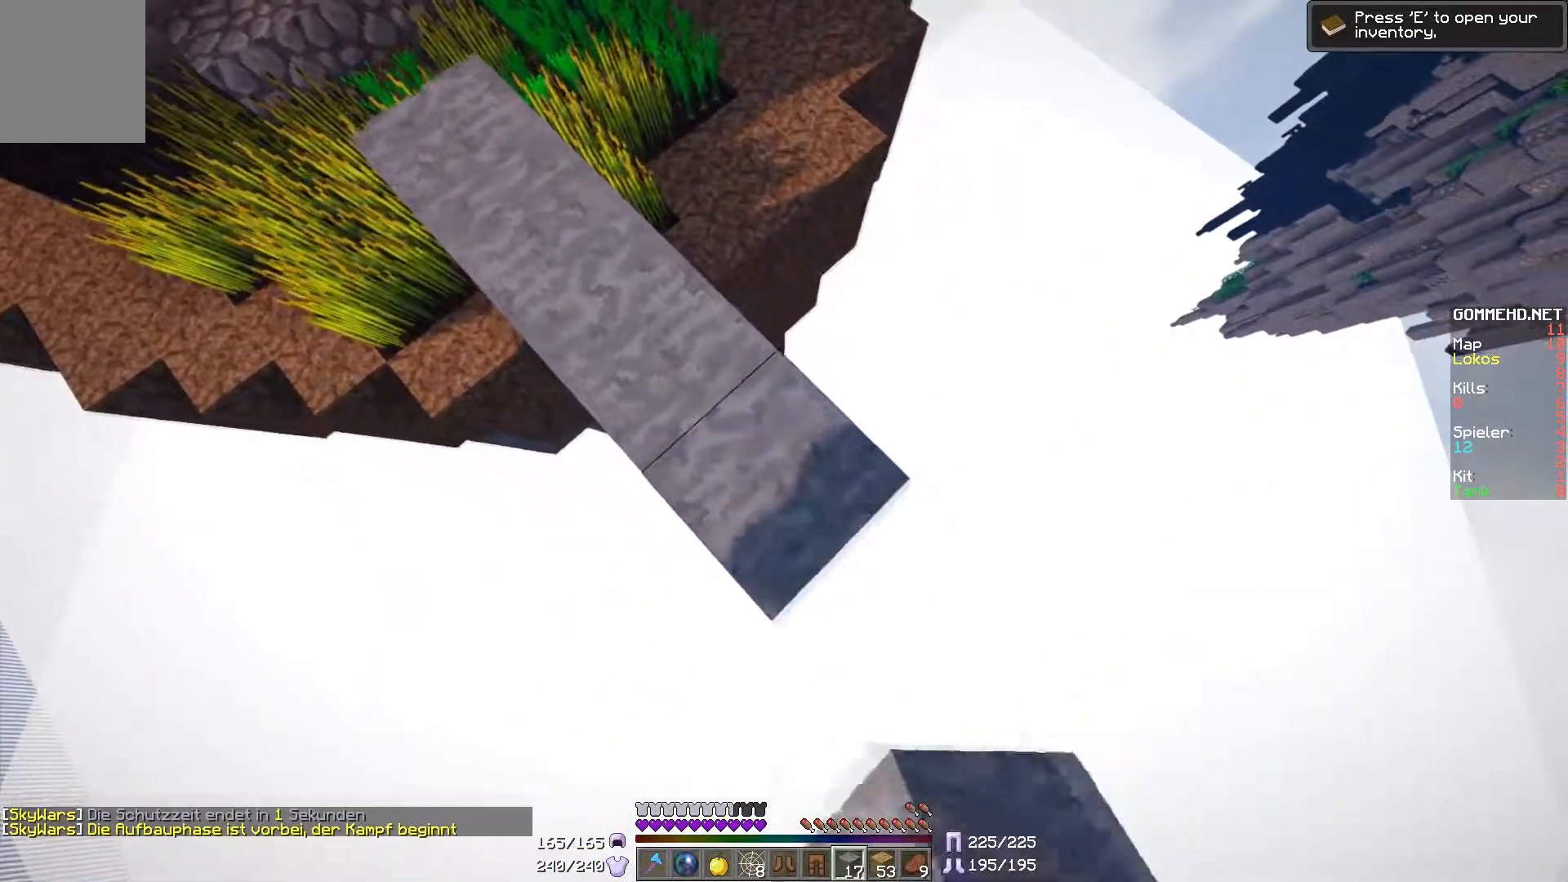
{"keys": ["d", "s"], "mouse": [], "events": [[84, "mouse_right", "up"], [184, "mouse_right", "down"], [234, "mouse_right", "up"], [384, "mouse_right", "down"], [434, "mouse_right", "up"]]}
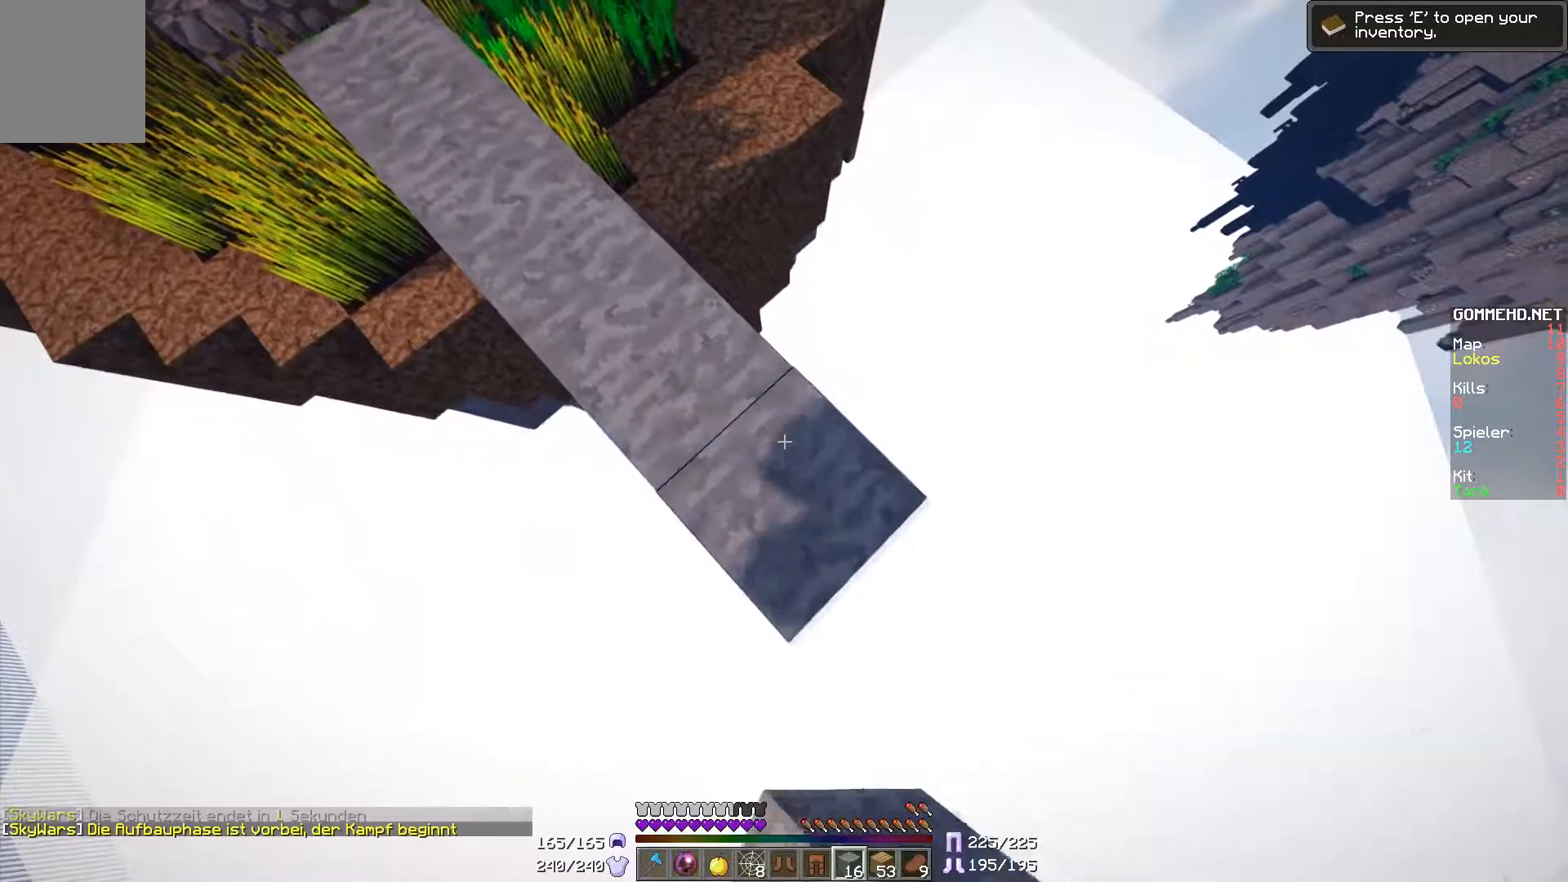
{"keys": [], "mouse": [], "events": [[33, "mouse_right", "down"], [67, "mouse_right", "up"], [233, "mouse_right", "down"], [283, "a", "down"], [283, "mouse_right", "up"], [384, "mouse_right", "down"], [434, "d", "up"], [434, "mouse_right", "up"], [434, "s", "up"], [484, "a", "up"]]}
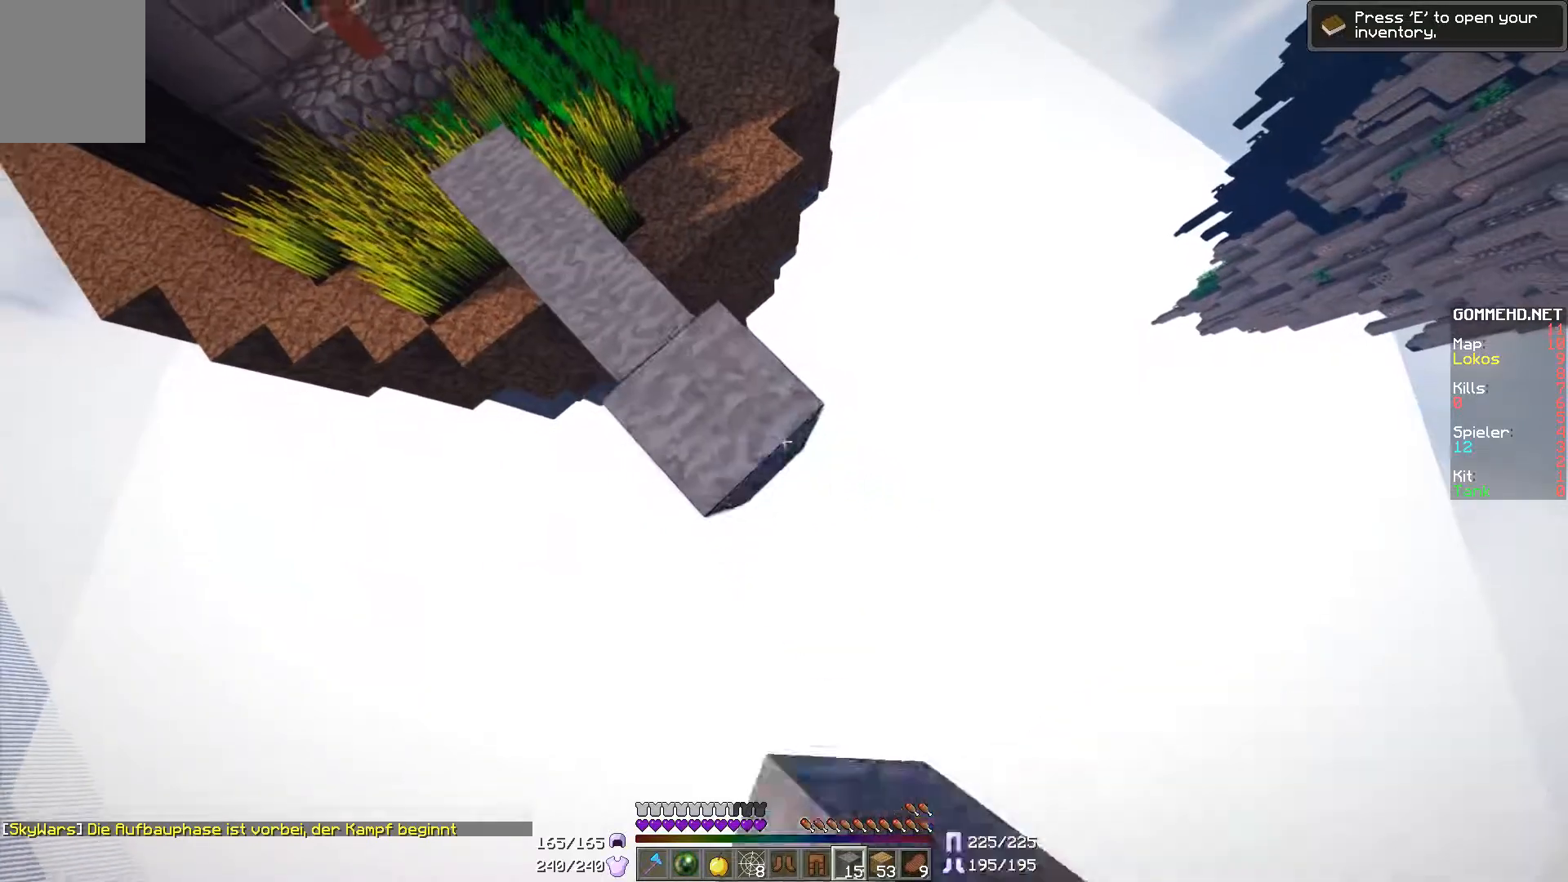
{"keys": ["d", "s"], "mouse": [], "events": [[50, "mouse_right", "down"], [84, "mouse_right", "up"], [151, "mouse_right", "down"], [234, "mouse_right", "up"], [334, "d", "down"], [334, "mouse_right", "down"], [334, "s", "down"], [434, "mouse_right", "up"]]}
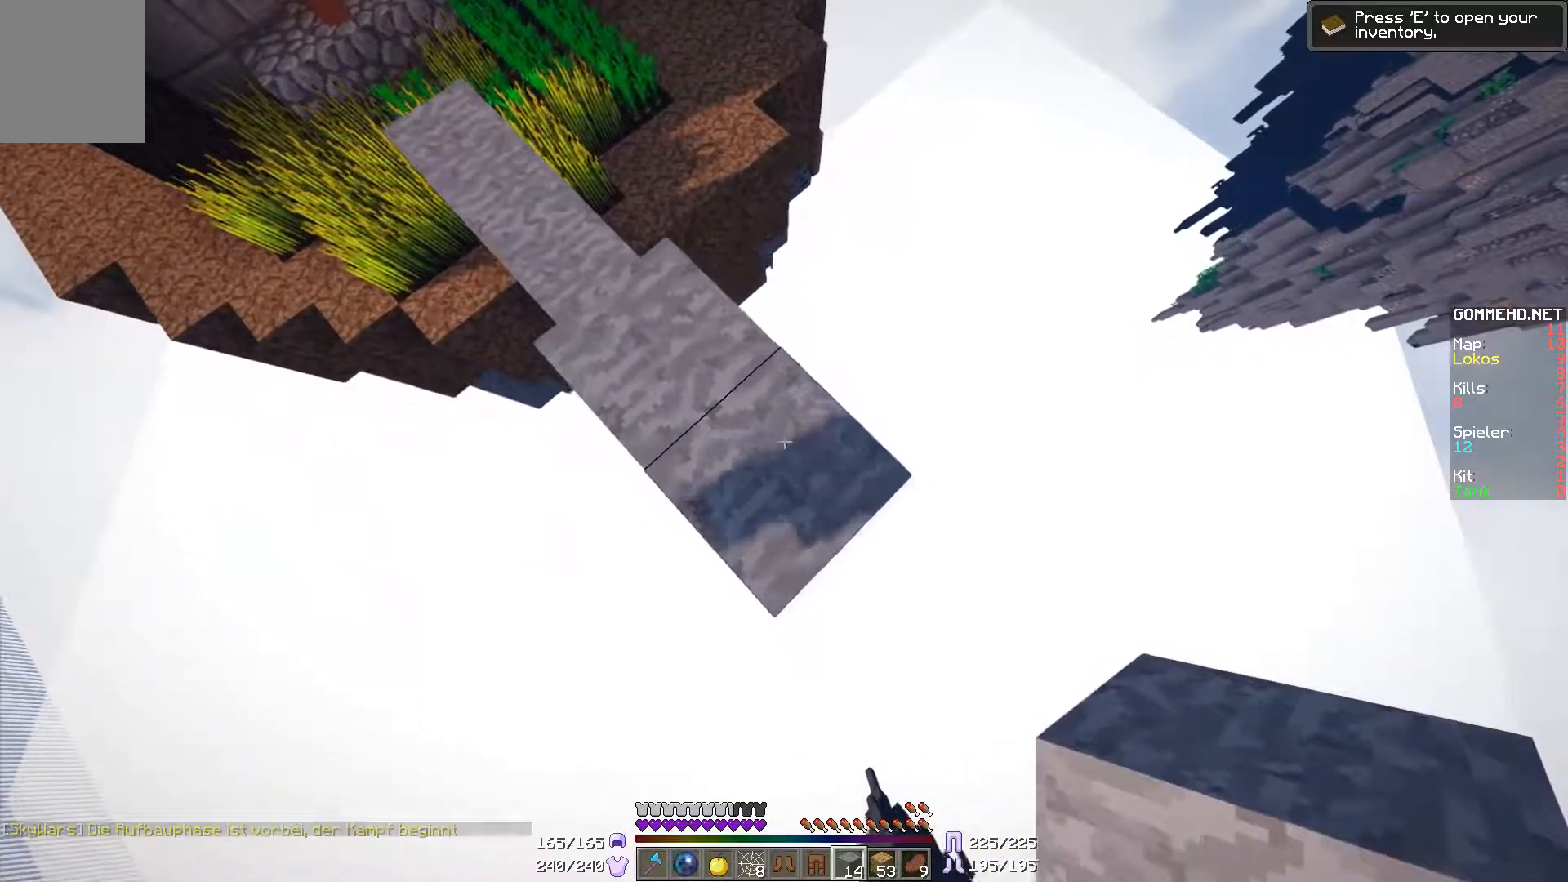
{"keys": ["d", "s"], "mouse": ["right"], "events": [[233, "a", "down"], [283, "mouse_right", "down"], [334, "a", "up"], [384, "mouse_right", "up"], [484, "mouse_right", "down"]]}
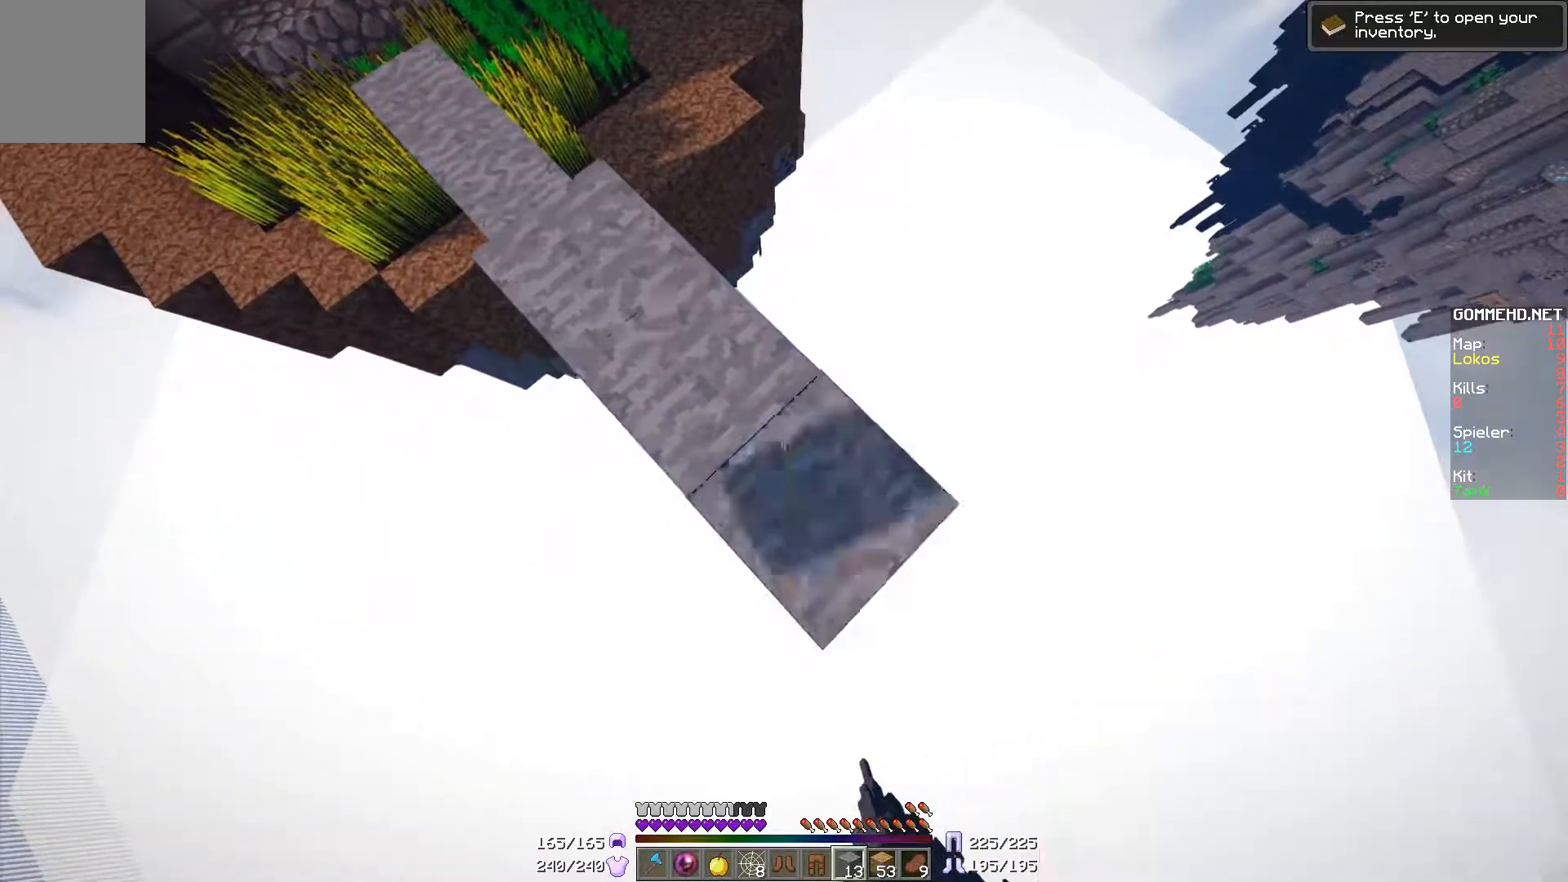
{"keys": ["d", "s"], "mouse": ["right"], "events": [[34, "mouse_right", "up"], [134, "mouse_right", "down"], [184, "mouse_right", "up"], [284, "mouse_right", "down"], [334, "mouse_right", "up"], [434, "mouse_right", "down"]]}
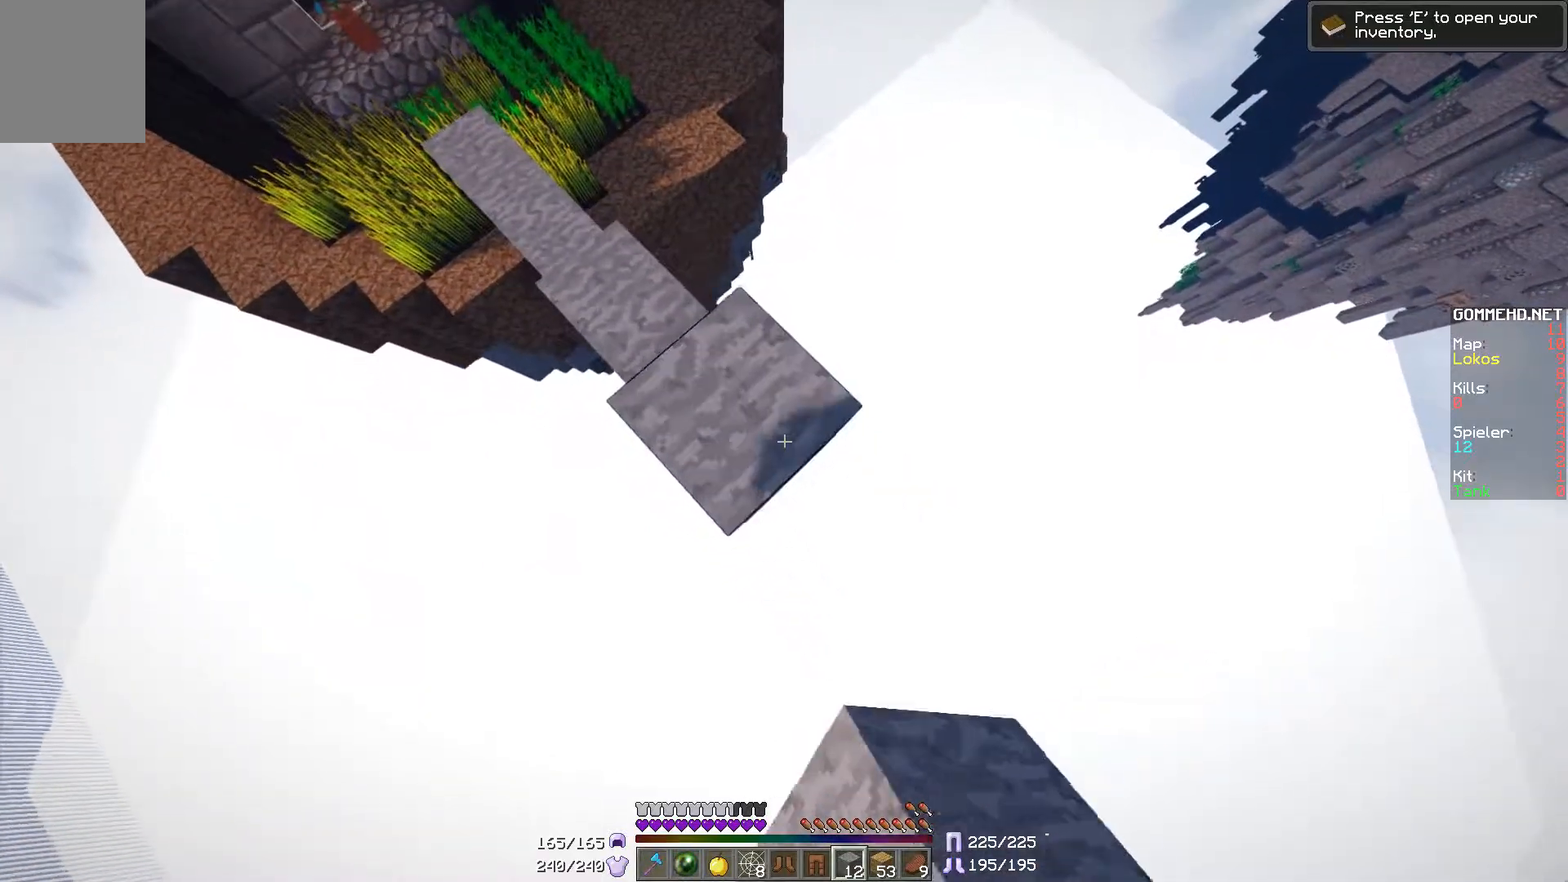
{"keys": ["d", "s"], "mouse": [], "events": [[17, "mouse_right", "up"], [100, "mouse_right", "down"], [200, "mouse_right", "up"], [300, "mouse_right", "down"], [351, "mouse_right", "up"], [401, "mouse_right", "down"], [501, "mouse_right", "up"]]}
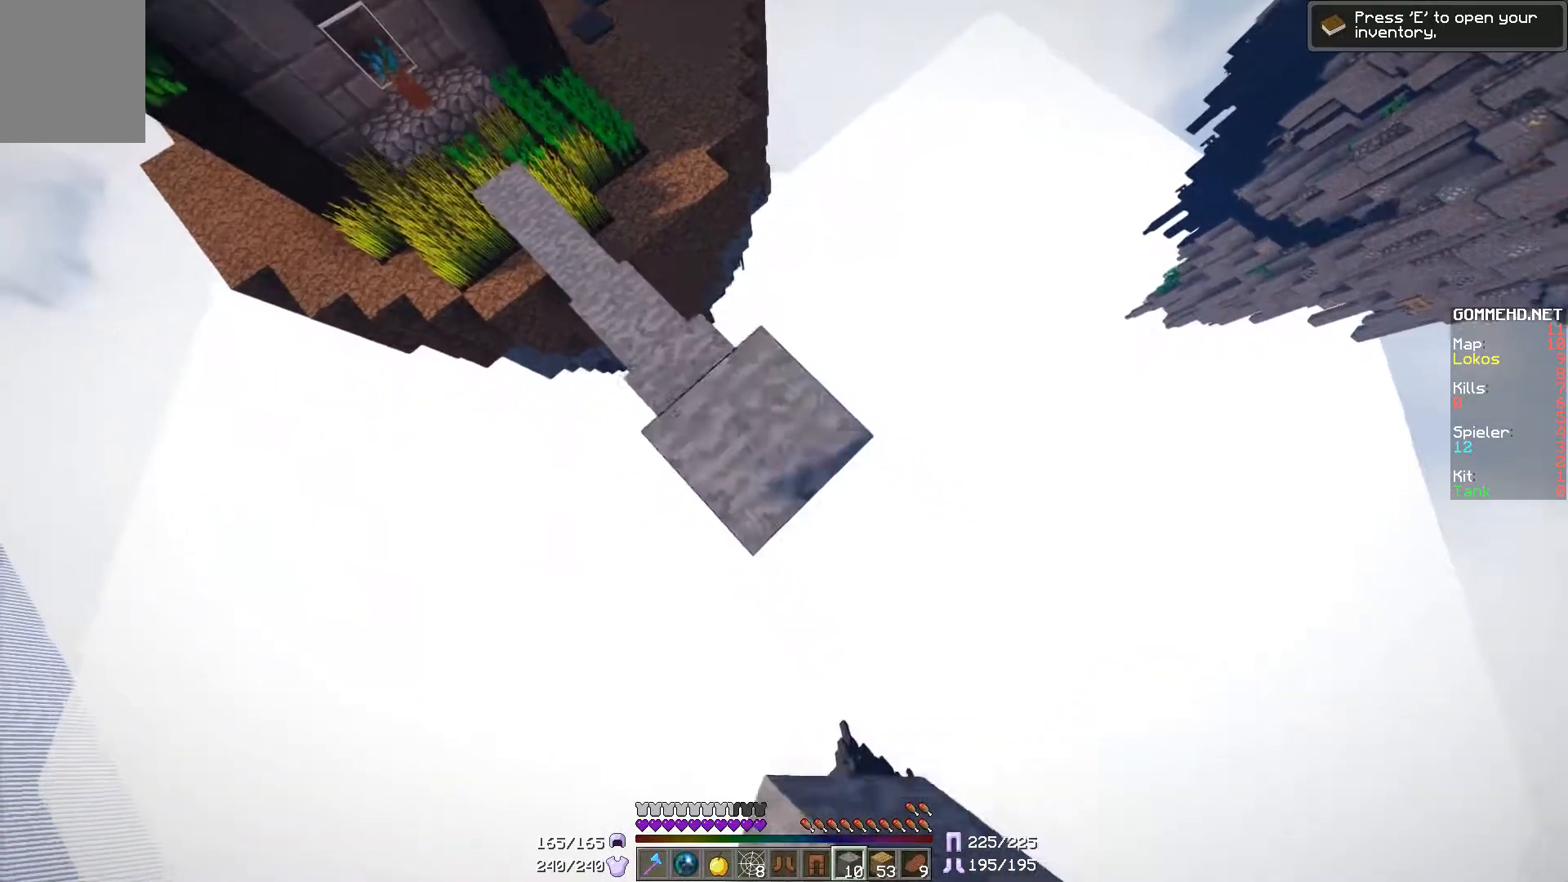
{"keys": ["d", "s"], "mouse": [], "events": [[50, "mouse_right", "down"], [150, "mouse_right", "up"], [250, "mouse_right", "down"], [300, "mouse_right", "up"], [400, "mouse_right", "down"], [450, "mouse_right", "up"]]}
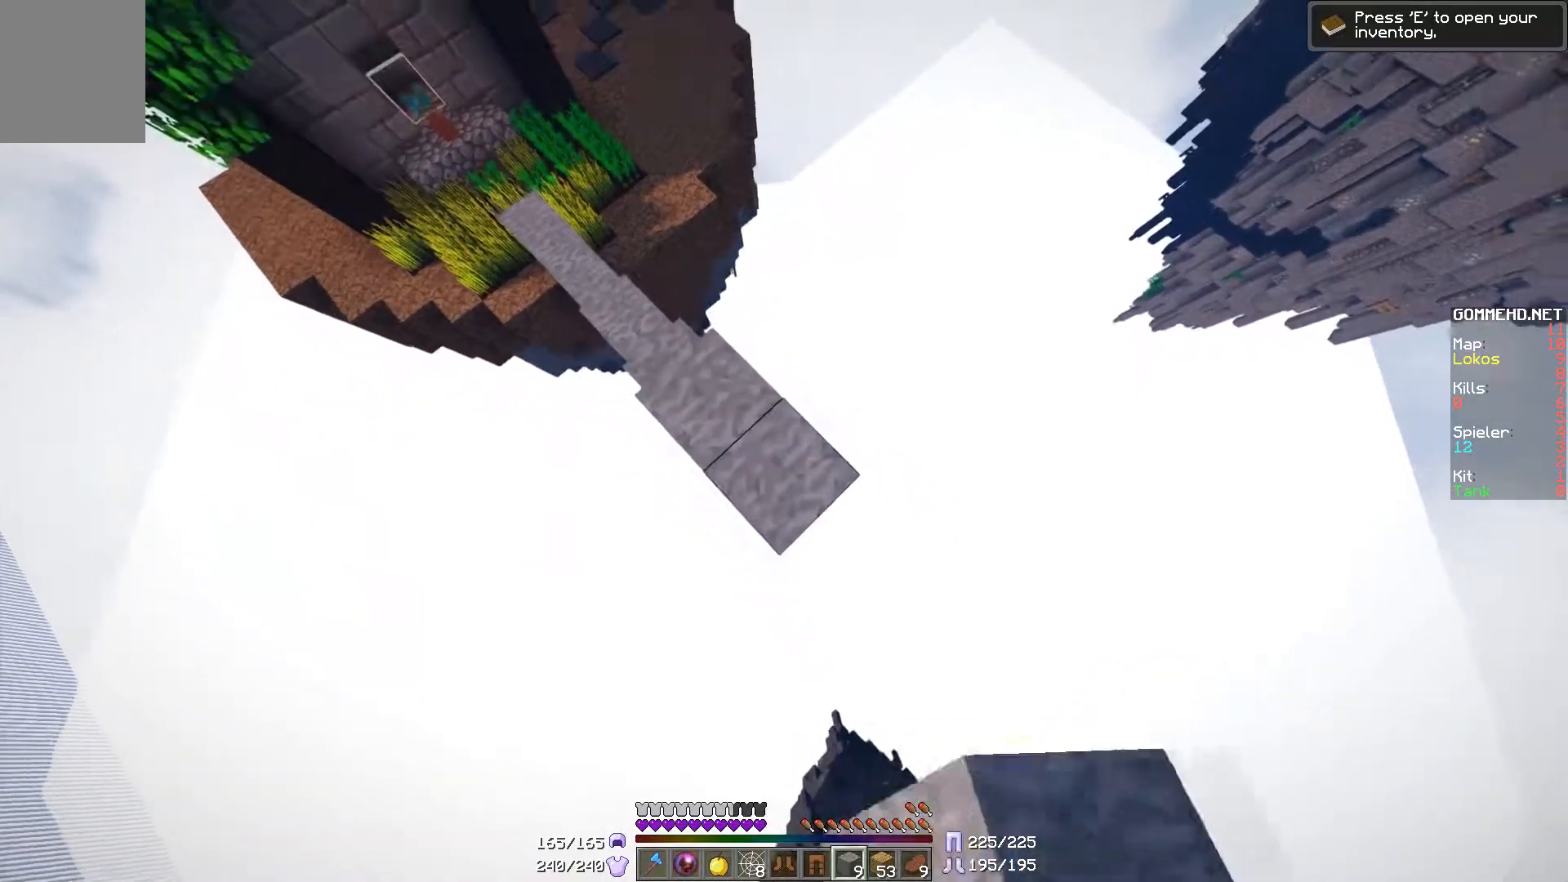
{"keys": ["d", "s"], "mouse": [], "events": [[50, "mouse_right", "down"], [150, "mouse_right", "up"], [250, "mouse_right", "down"], [300, "mouse_right", "up"], [401, "mouse_right", "down"], [501, "mouse_right", "up"]]}
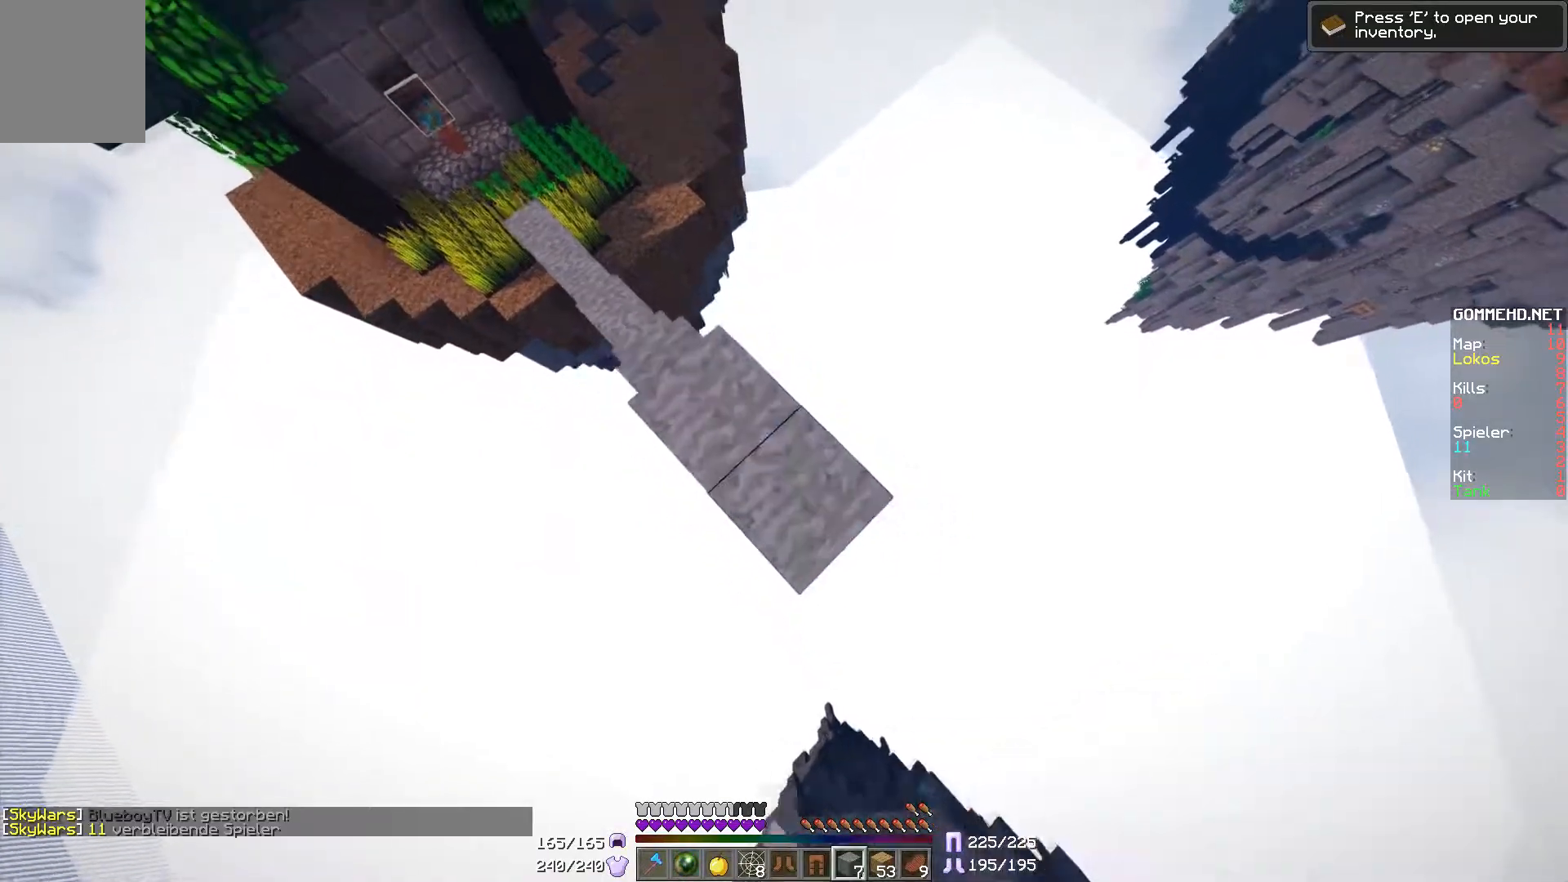
{"keys": ["d", "s"], "mouse": ["right"], "events": [[50, "mouse_right", "down"], [150, "mouse_right", "up"], [200, "mouse_right", "down"], [300, "mouse_right", "up"], [450, "mouse_right", "down"]]}
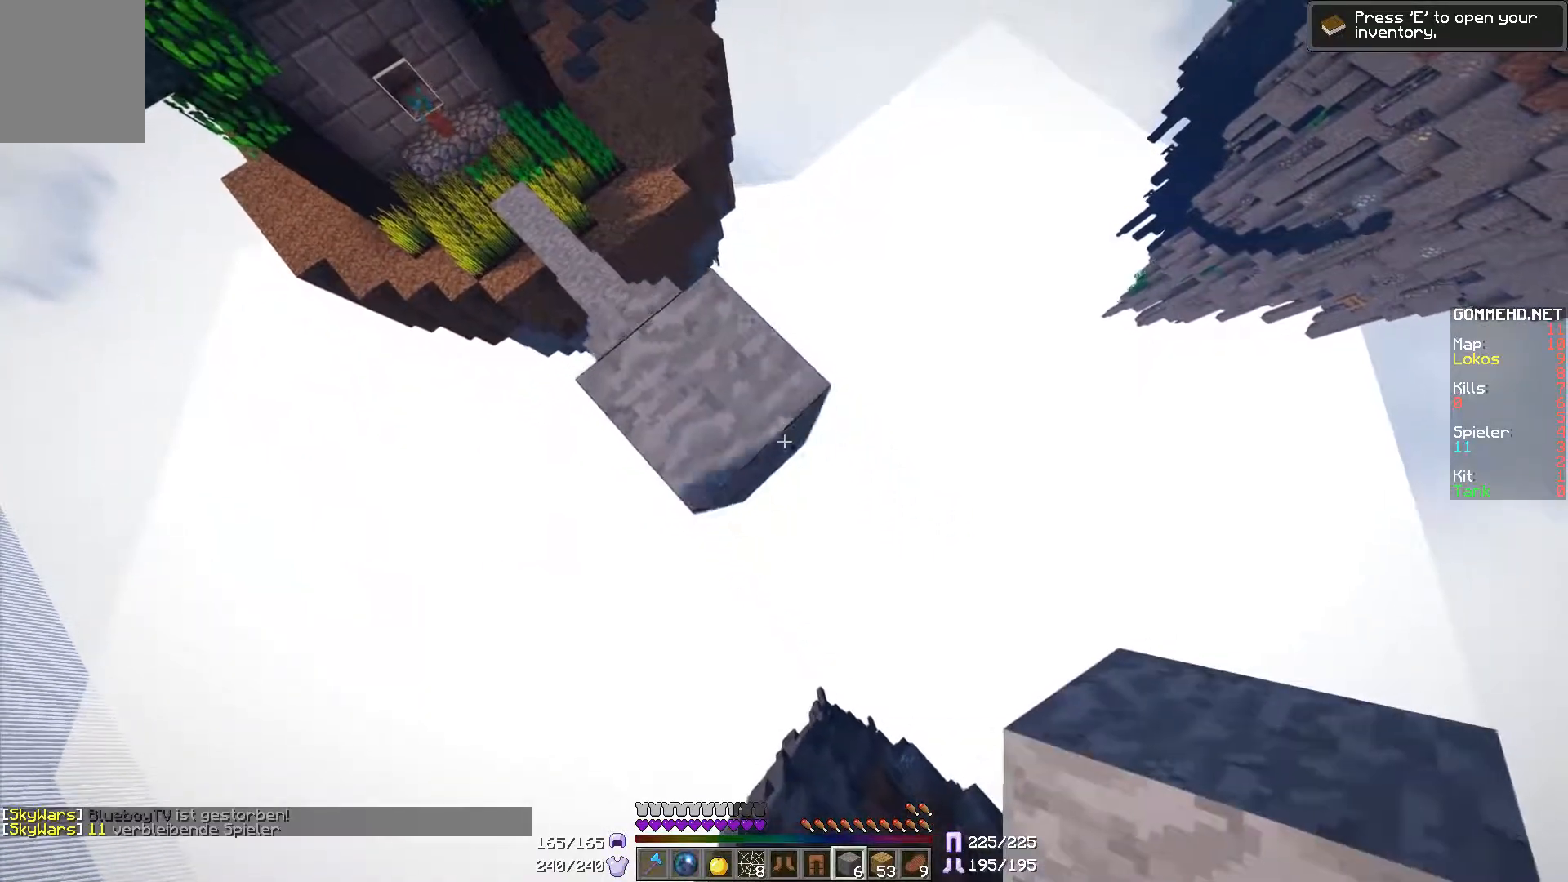
{"keys": ["s"], "mouse": [], "events": [[50, "mouse_right", "up"], [150, "mouse_right", "down"], [250, "mouse_right", "up"], [351, "d", "up"], [351, "mouse_right", "down"], [451, "mouse_right", "up"]]}
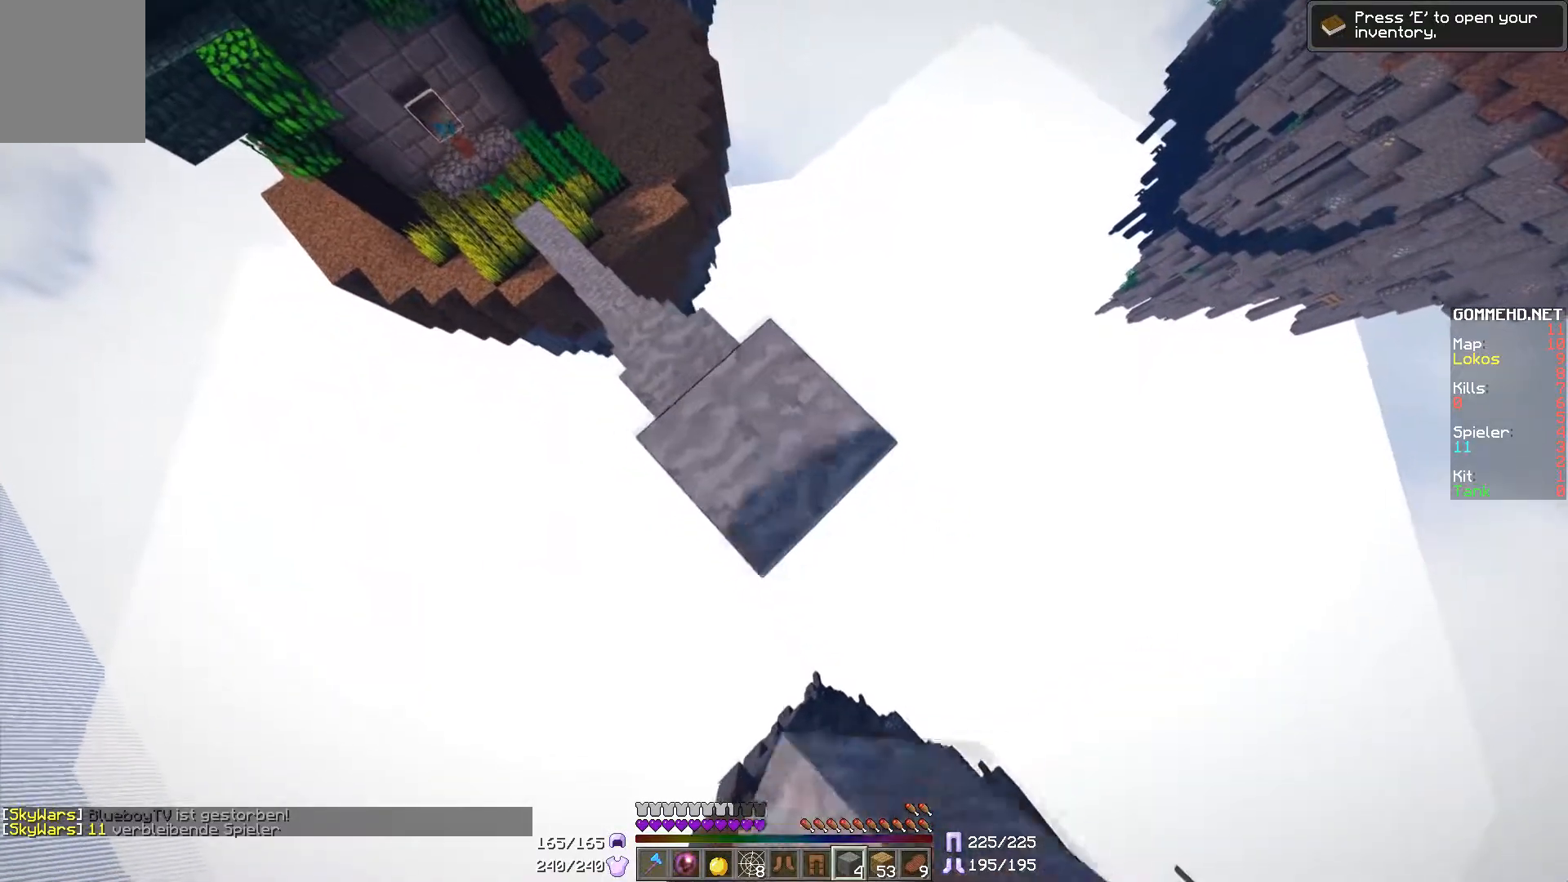
{"keys": ["d", "s"], "mouse": [], "events": [[33, "mouse_right", "down"], [50, "d", "down"], [150, "mouse_right", "up"], [233, "mouse_right", "down"], [350, "mouse_right", "up"], [433, "mouse_right", "down"], [500, "mouse_right", "up"]]}
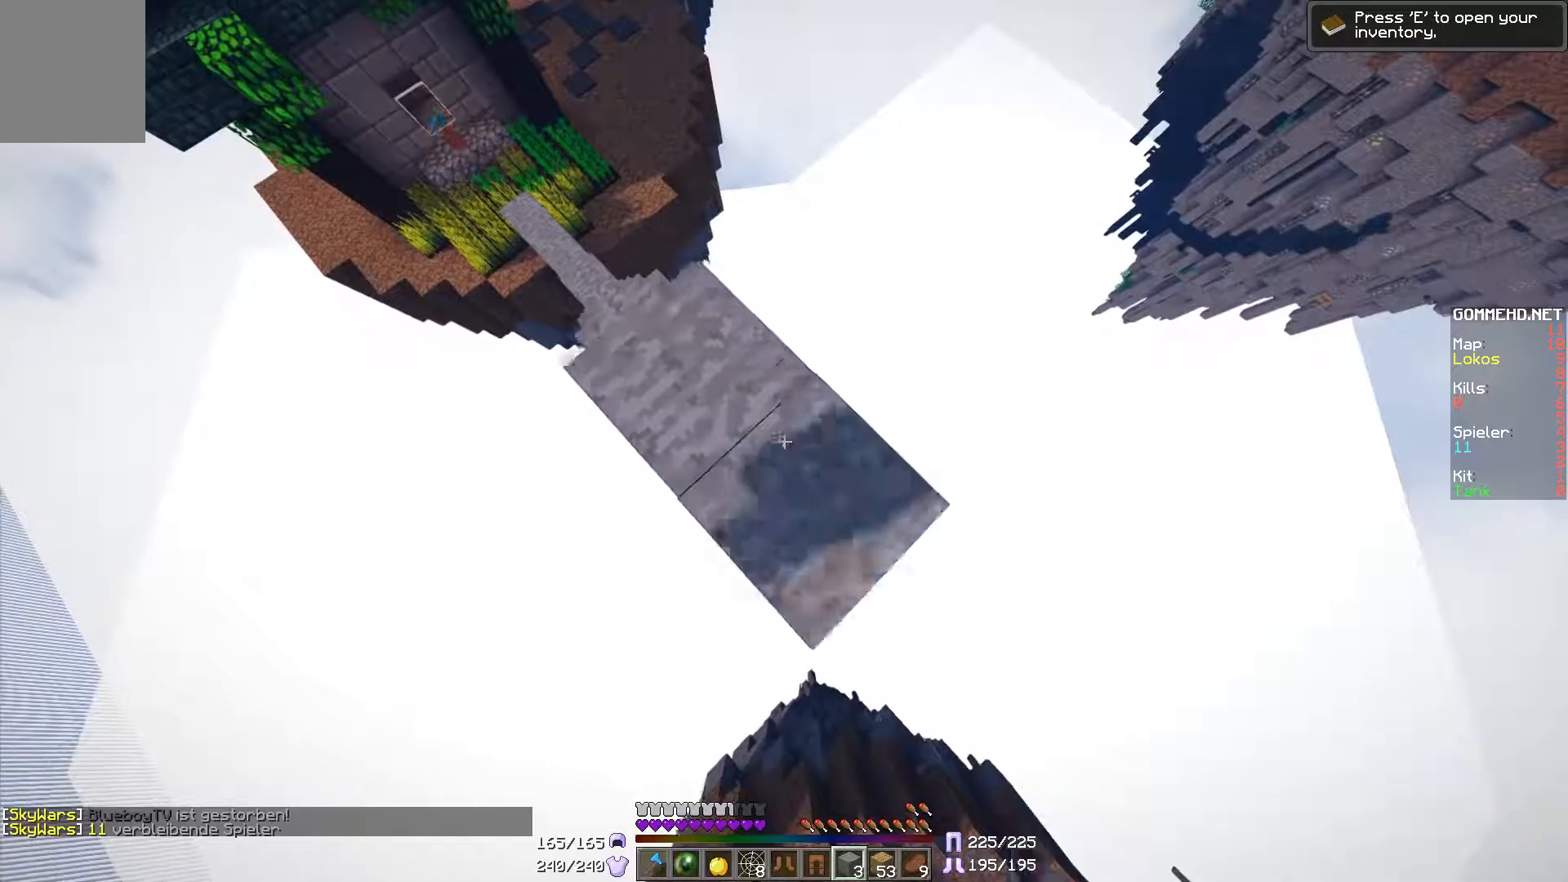
{"keys": ["d"], "mouse": [], "events": [[84, "mouse_right", "down"], [200, "mouse_right", "up"], [401, "s", "up"]]}
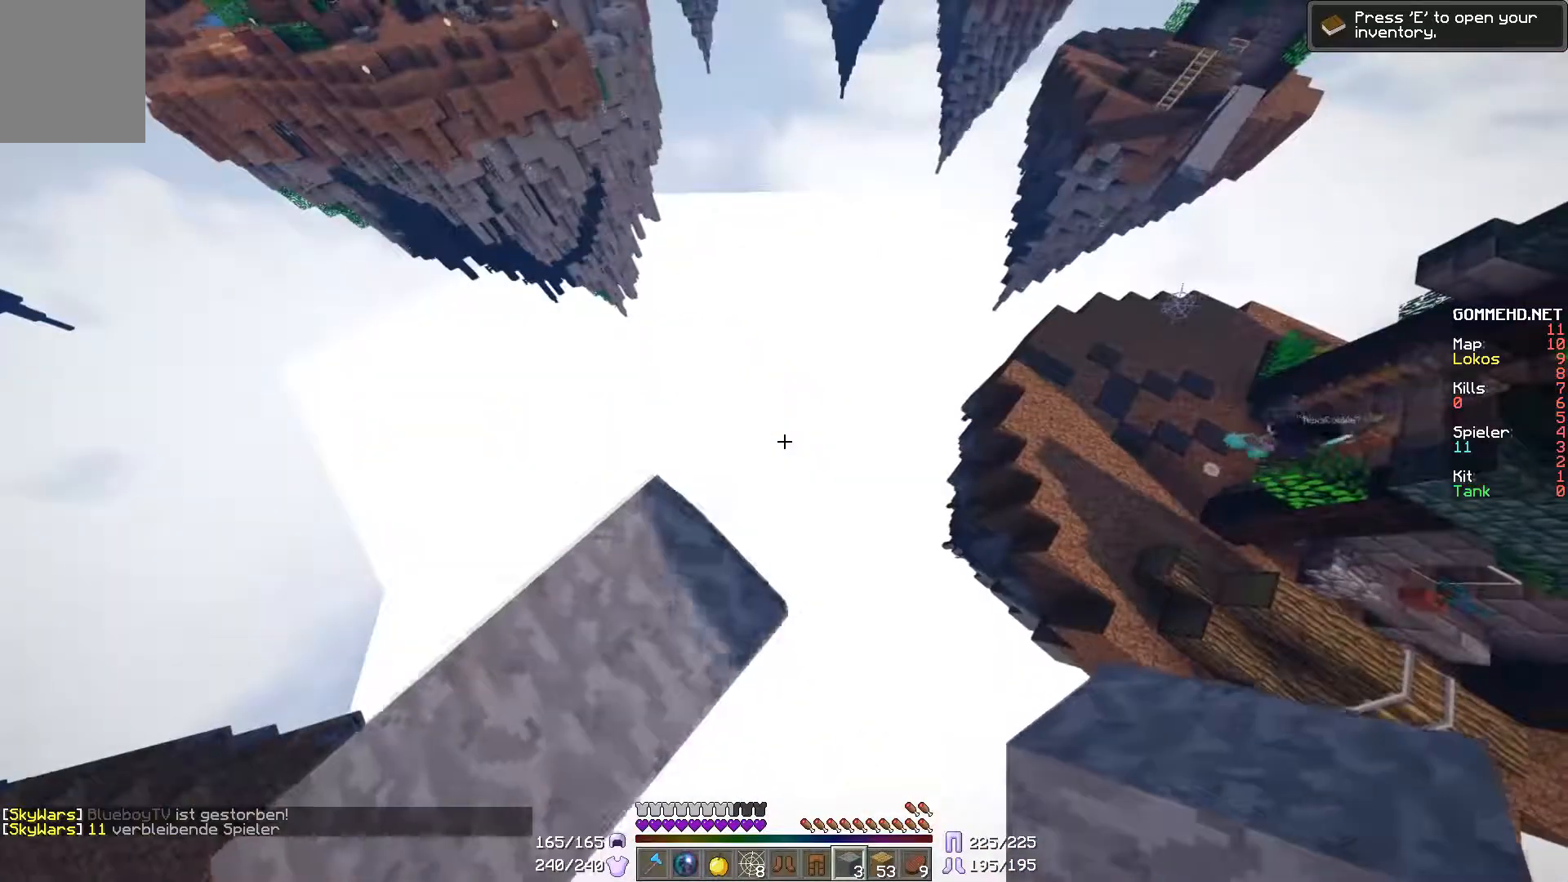
{"keys": ["s"], "mouse": [], "events": [[133, "s", "down"], [333, "mouse_right", "down"], [400, "mouse_right", "up"], [450, "d", "up"]]}
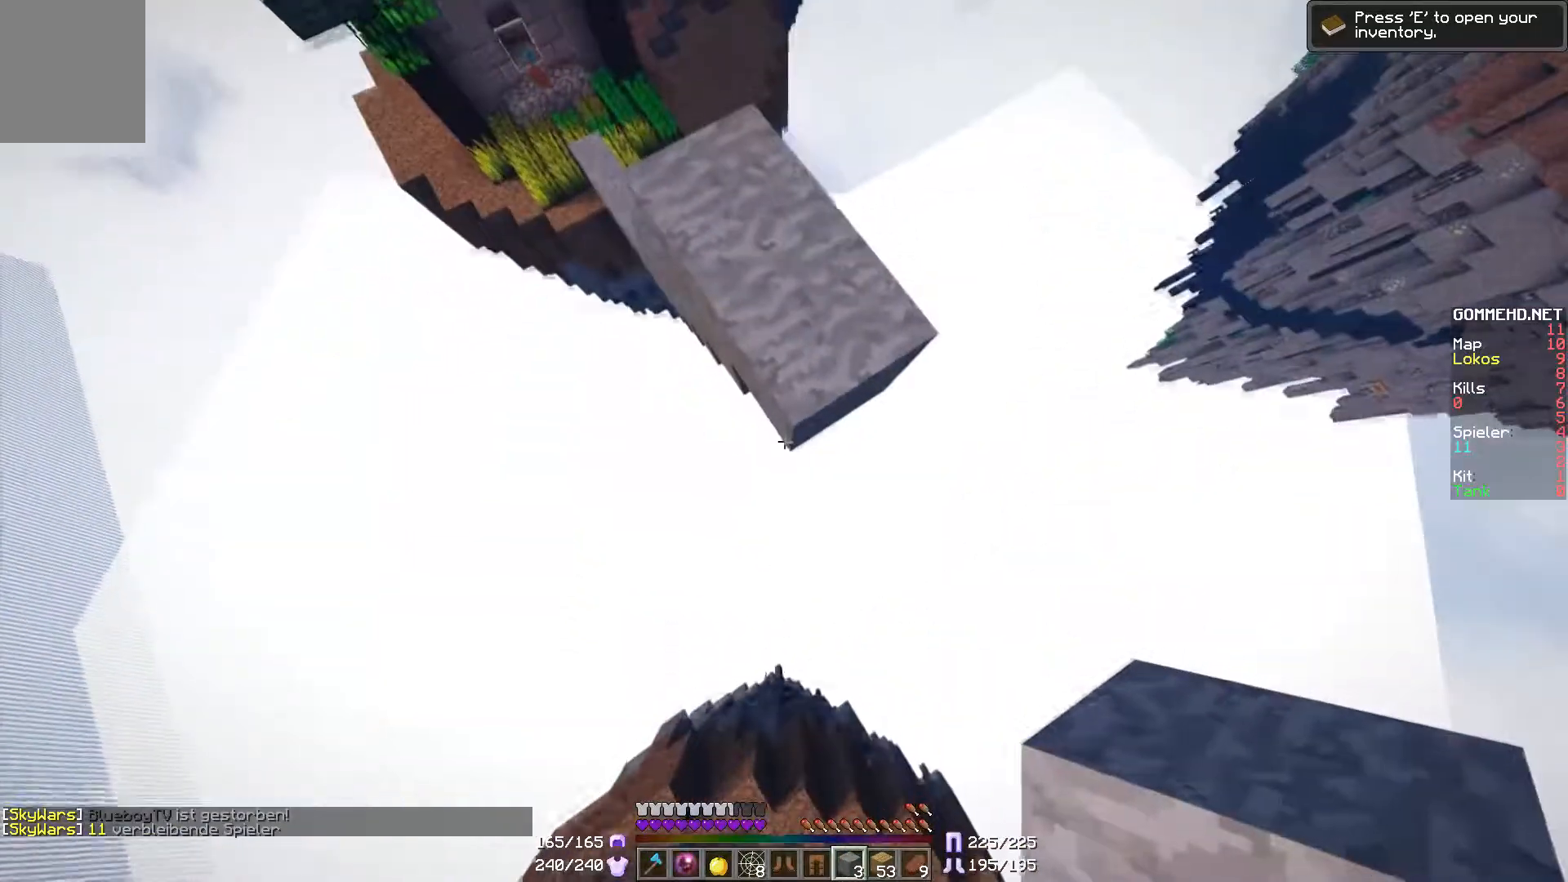
{"keys": ["a", "d", "s"], "mouse": [], "events": [[84, "mouse_right", "down"], [150, "mouse_right", "up"], [184, "d", "down"], [234, "mouse_right", "down"], [300, "mouse_right", "up"], [334, "a", "down"], [384, "mouse_right", "down"], [501, "mouse_right", "up"]]}
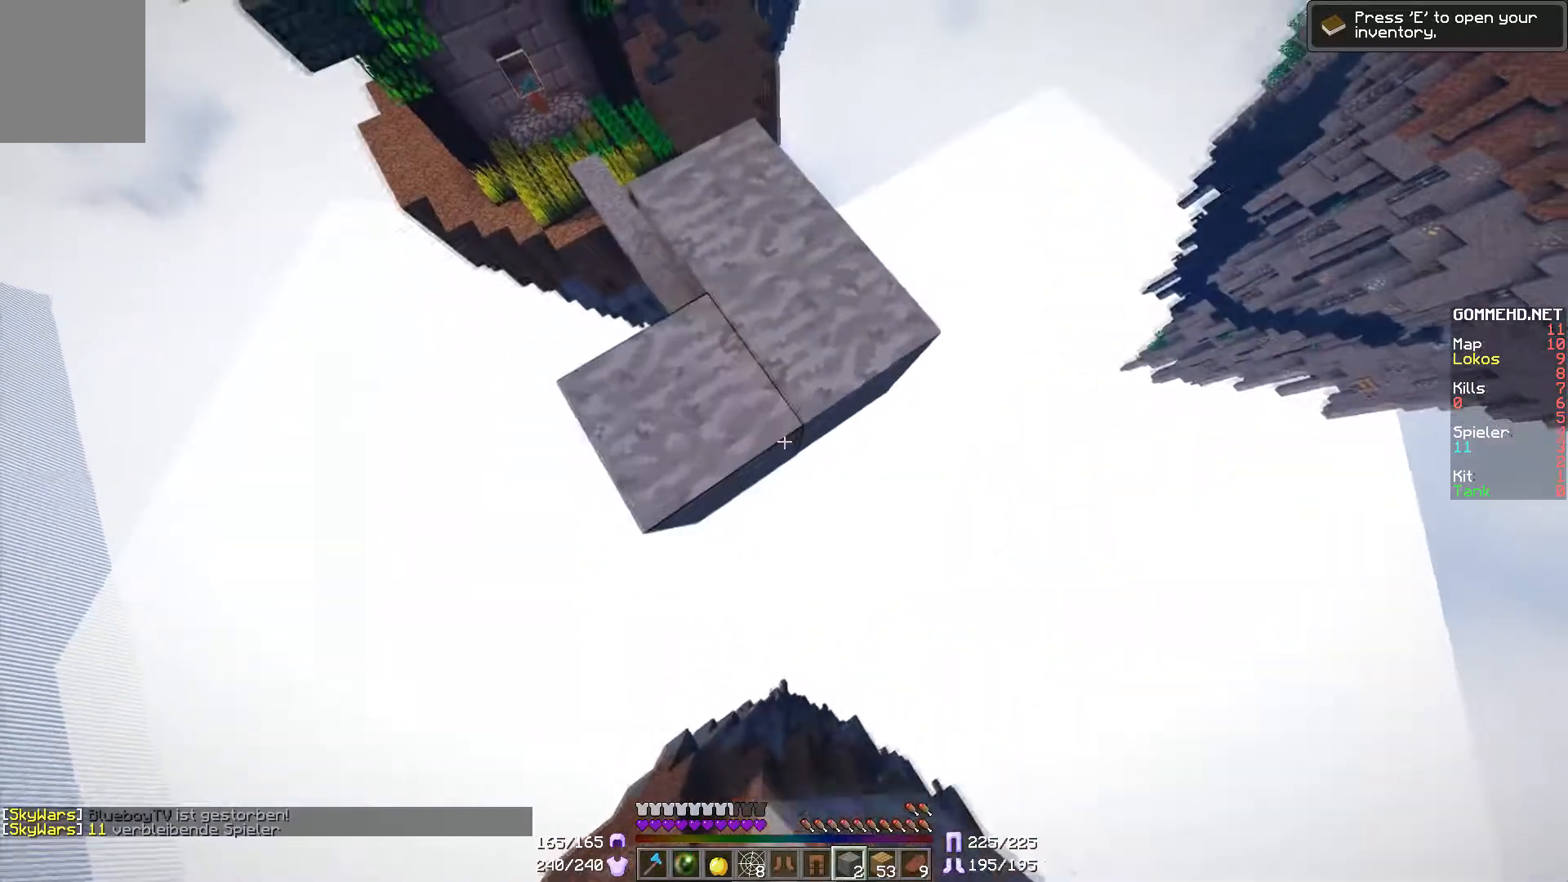
{"keys": ["d", "s"], "mouse": [], "events": [[83, "mouse_right", "down"], [150, "mouse_right", "up"], [433, "mouse_right", "down"], [484, "a", "up"], [500, "mouse_right", "up"]]}